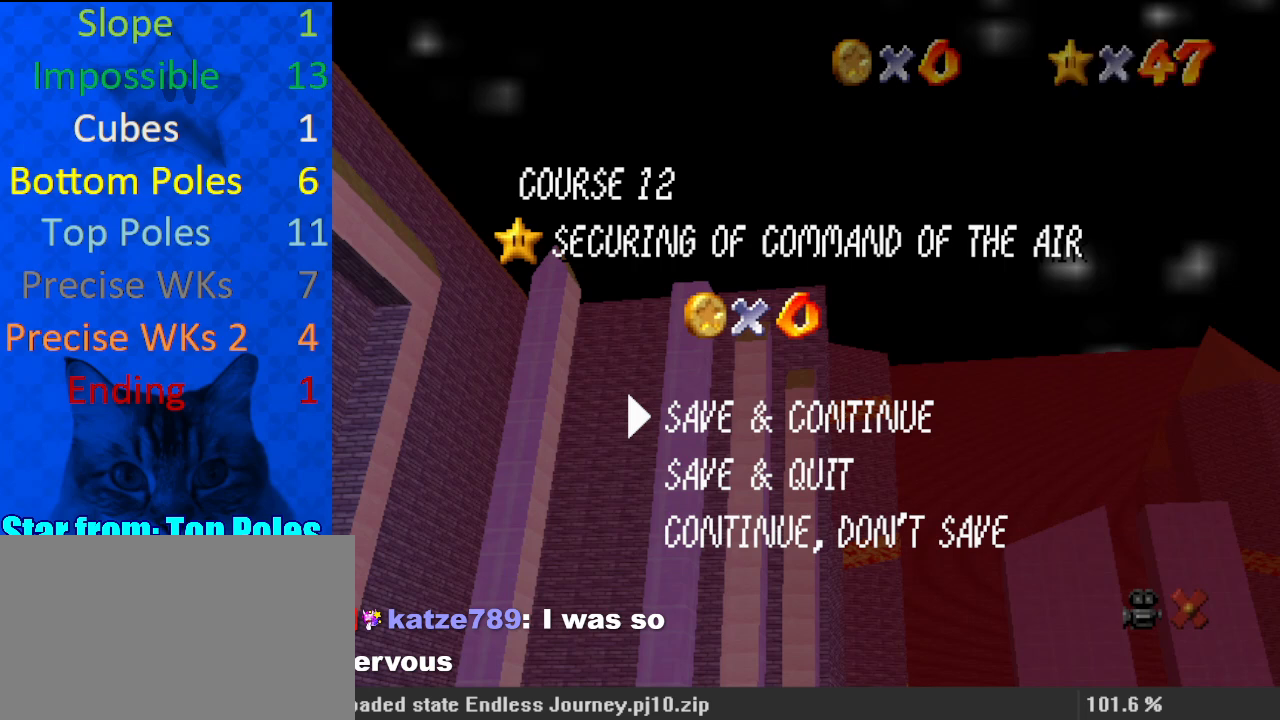
Gameplay with keyboard; each line is a JSON object with the keys held at the frame after it. "events" lists presses ("down") and releases ("up") of "a", "c", "ctrl", "d", "down", "left", "return", "right", "s", "shift", "up", "w", "x" and "y" between this image and that frame as [ms after this image, input, new state], when the widget could be followed in between. No other keys are recorded. Mouse input is not recorded.
{"keys": [], "events": [[100, "a", "down"], [233, "a", "up"], [300, "s", "down"], [433, "s", "up"]]}
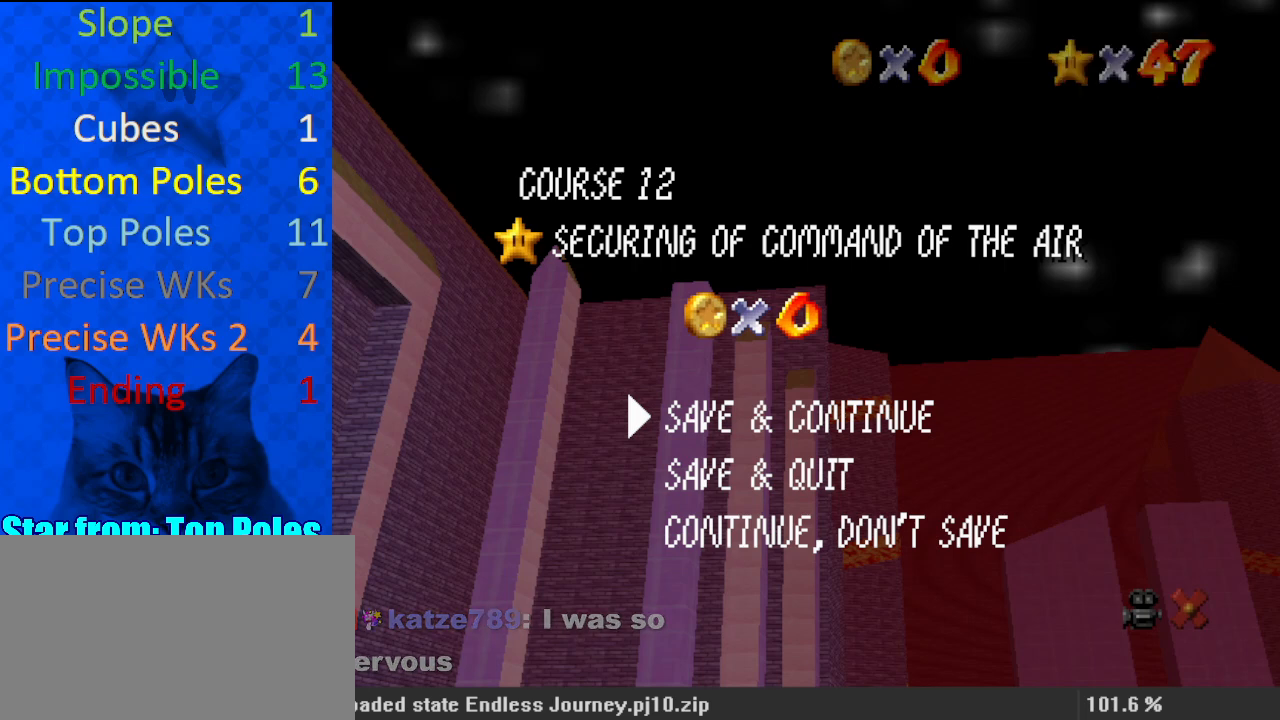
{"keys": [], "events": [[33, "shift", "down"], [167, "shift", "up"]]}
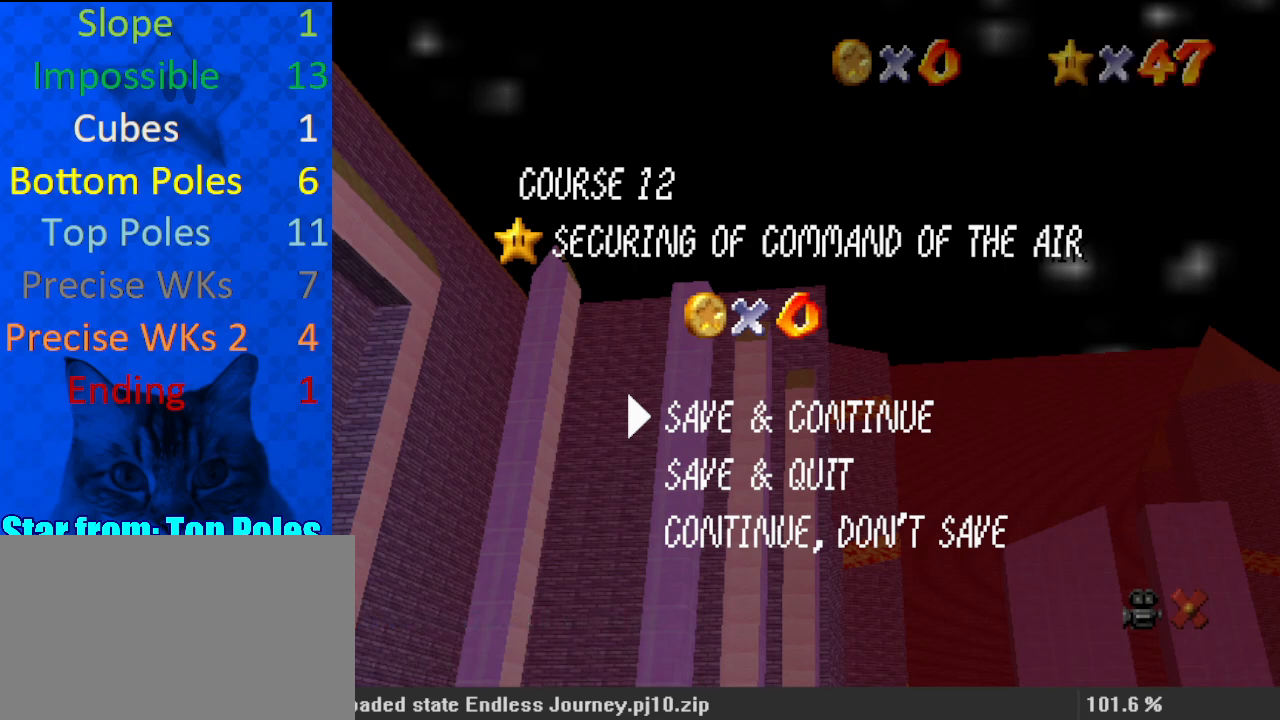
{"keys": ["shift"], "events": [[67, "y", "down"], [200, "y", "up"], [400, "shift", "down"]]}
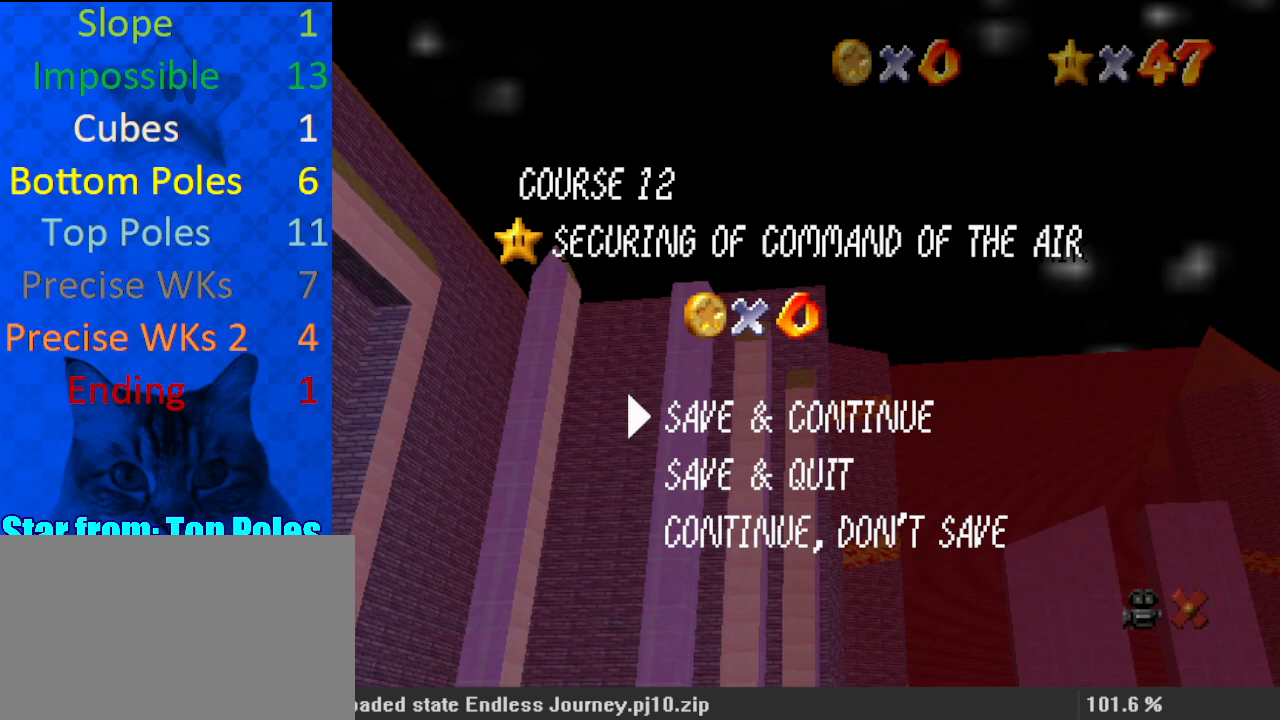
{"keys": [], "events": [[133, "shift", "up"]]}
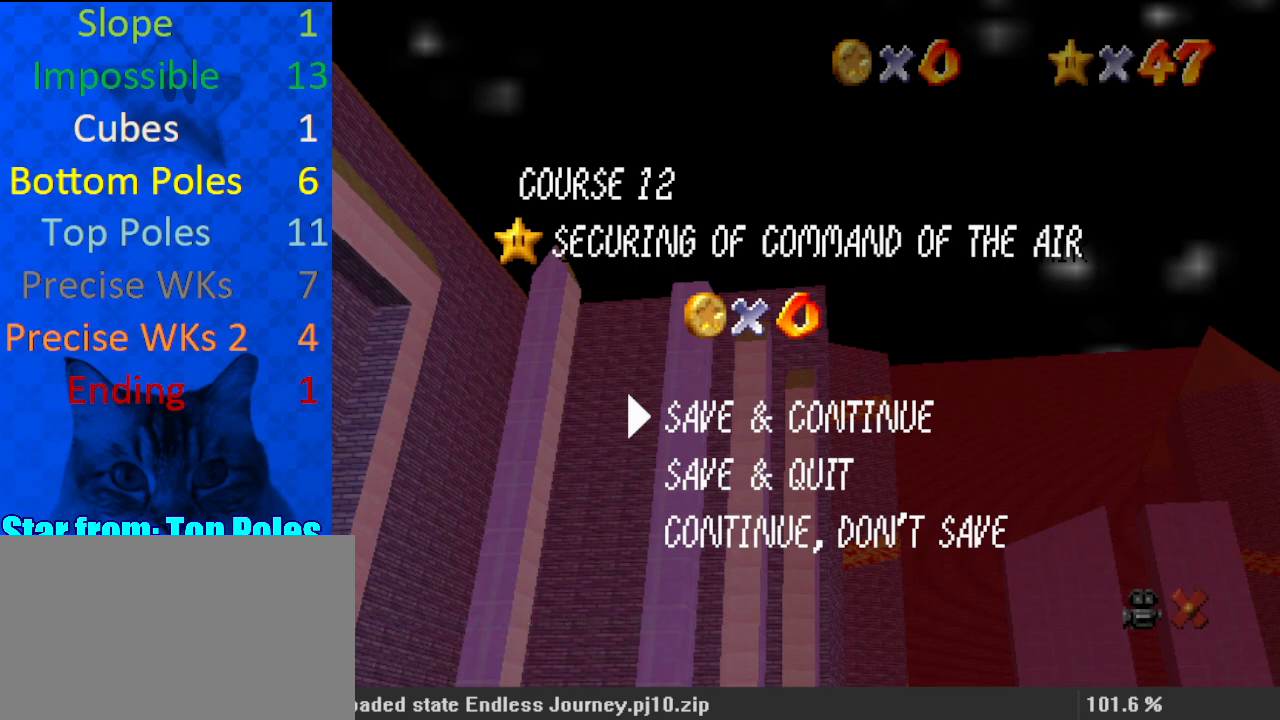
{"keys": [], "events": [[233, "return", "down"], [333, "return", "up"]]}